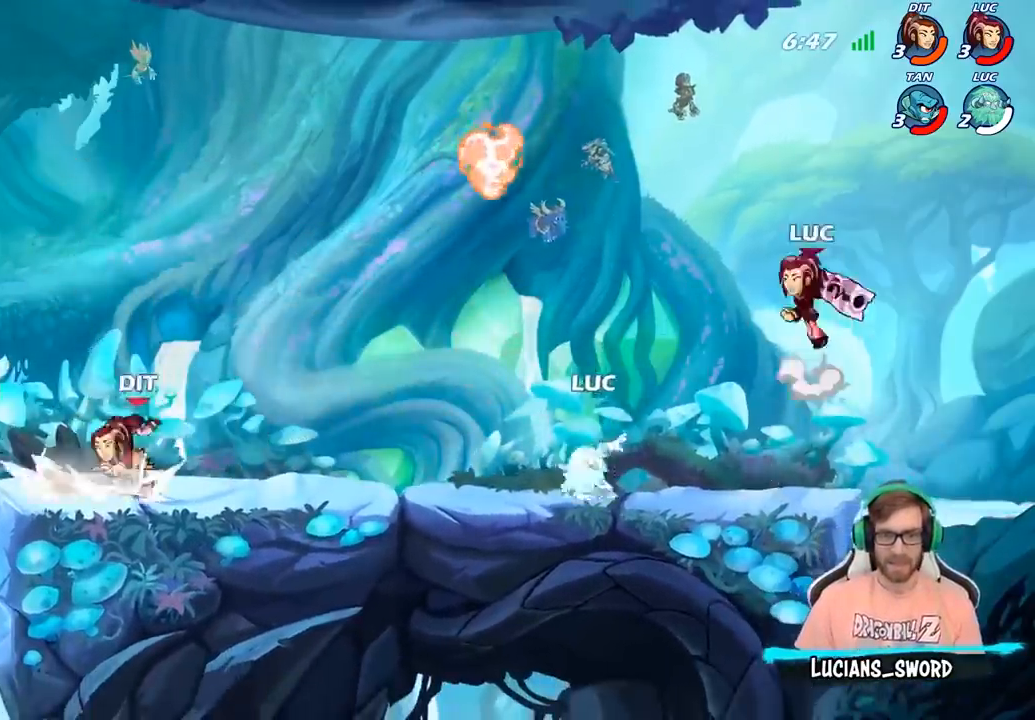
Gameplay with a controller (PlayStation layout); each line is a JSON object with the inputs held at the frame after it. "events" lists button and stick changes between this image and that frame as [ms after this image, input, new state], when the widget could be followed in between.
{"buttons": [], "left_stick": "down-left", "right_stick": "center", "events": [[33, "CROSS", "down"], [150, "CROSS", "up"], [150, "left_stick", "up"], [217, "CROSS", "down"], [250, "left_stick", "up-right"], [300, "R1", "down"], [350, "CROSS", "up"], [383, "R1", "up"], [383, "left_stick", "down-right"], [450, "left_stick", "down-left"]]}
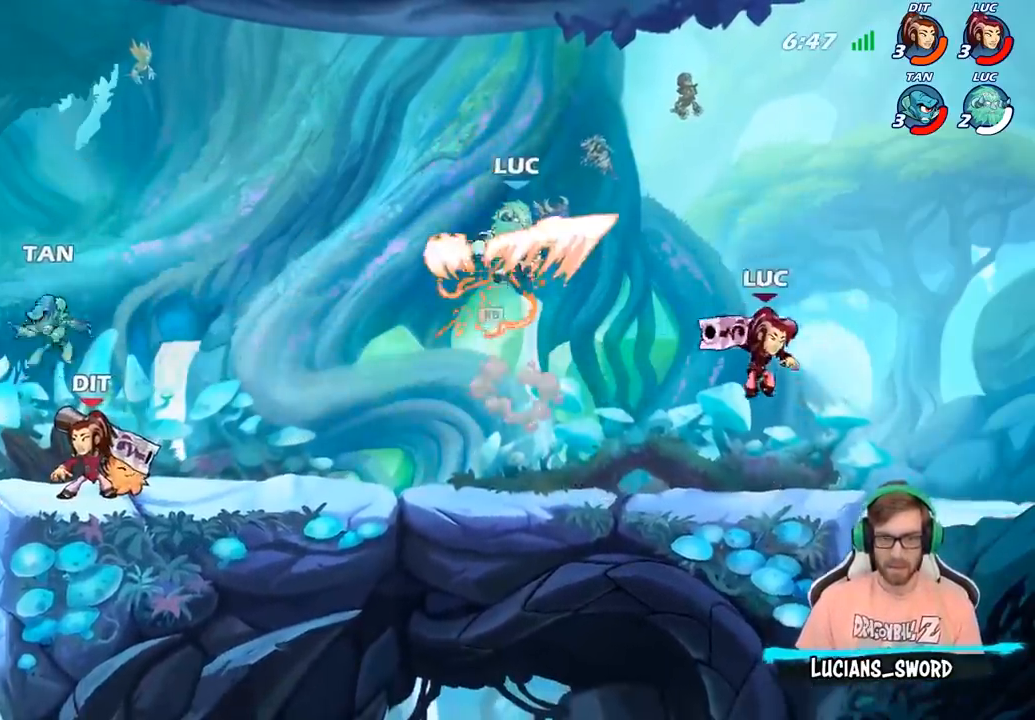
{"buttons": [], "left_stick": "up-left", "right_stick": "center", "events": [[67, "left_stick", "right"], [317, "left_stick", "up-left"]]}
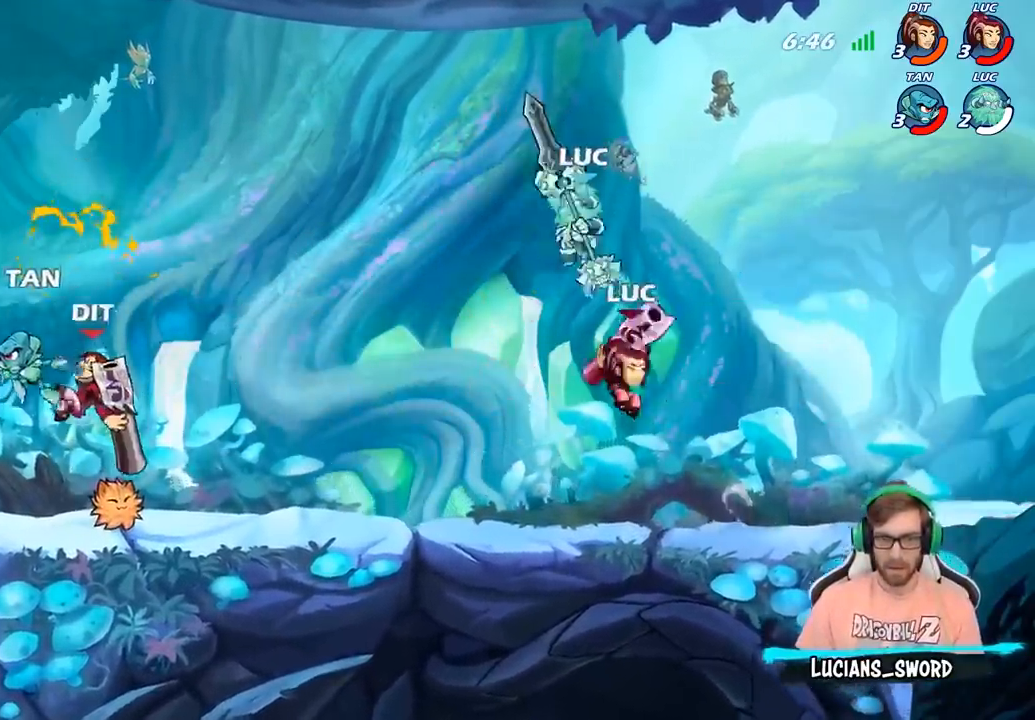
{"buttons": [], "left_stick": "center", "right_stick": "center", "events": [[17, "left_stick", "up-right"], [233, "CROSS", "down"], [400, "CROSS", "up"], [500, "left_stick", "center"]]}
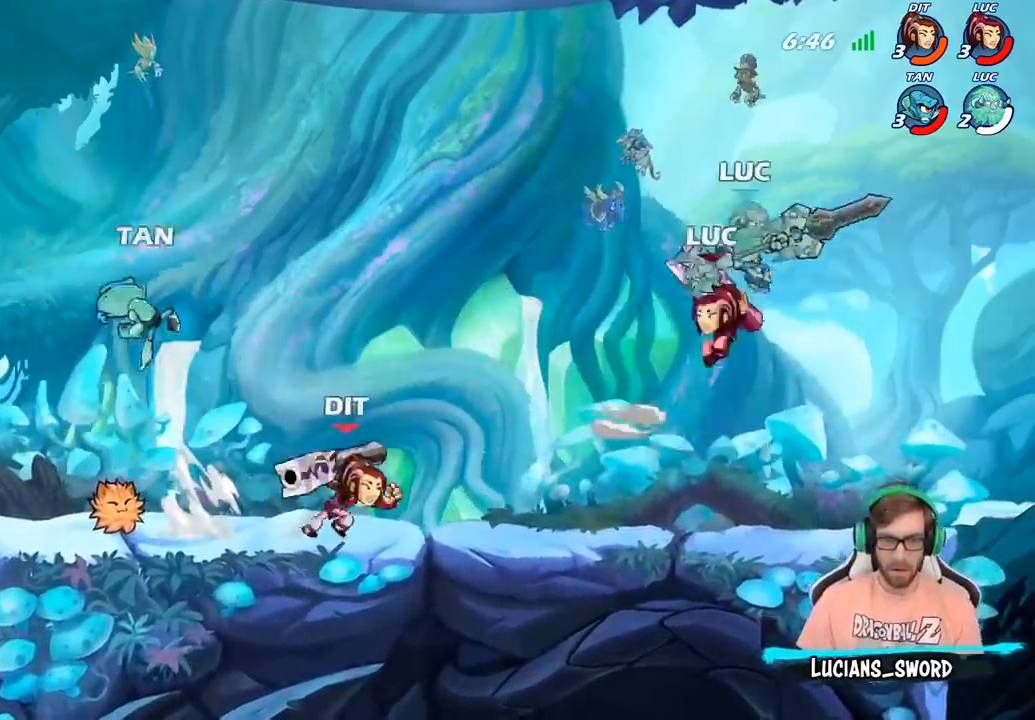
{"buttons": [], "left_stick": "left", "right_stick": "center", "events": [[17, "left_stick", "down-left"], [200, "SQUARE", "down"], [300, "SQUARE", "up"], [367, "left_stick", "left"]]}
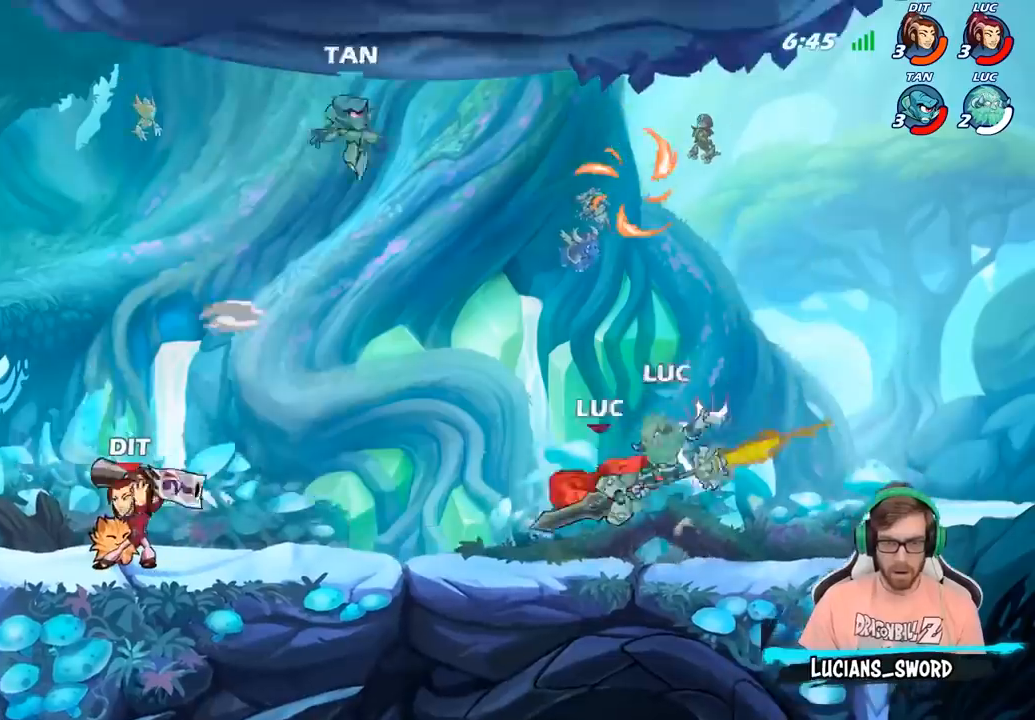
{"buttons": ["R2"], "left_stick": "up-left", "right_stick": "center", "events": [[250, "left_stick", "right"], [450, "left_stick", "up-left"], [500, "R2", "down"]]}
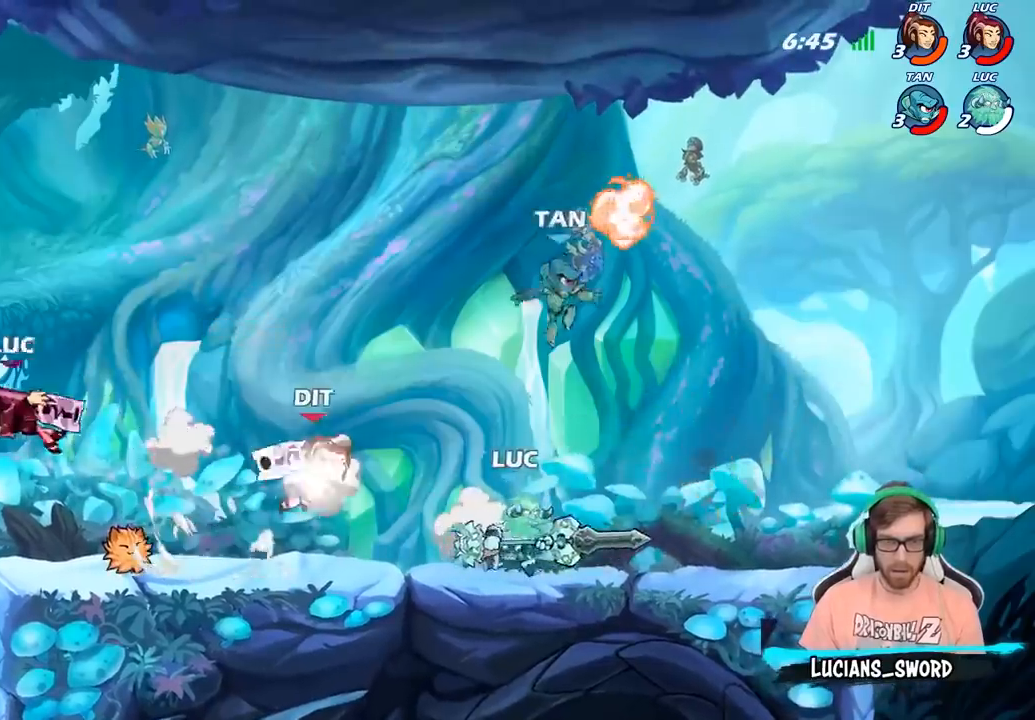
{"buttons": [], "left_stick": "up-left", "right_stick": "center", "events": [[183, "R2", "up"], [417, "CIRCLE", "down"], [467, "CIRCLE", "up"]]}
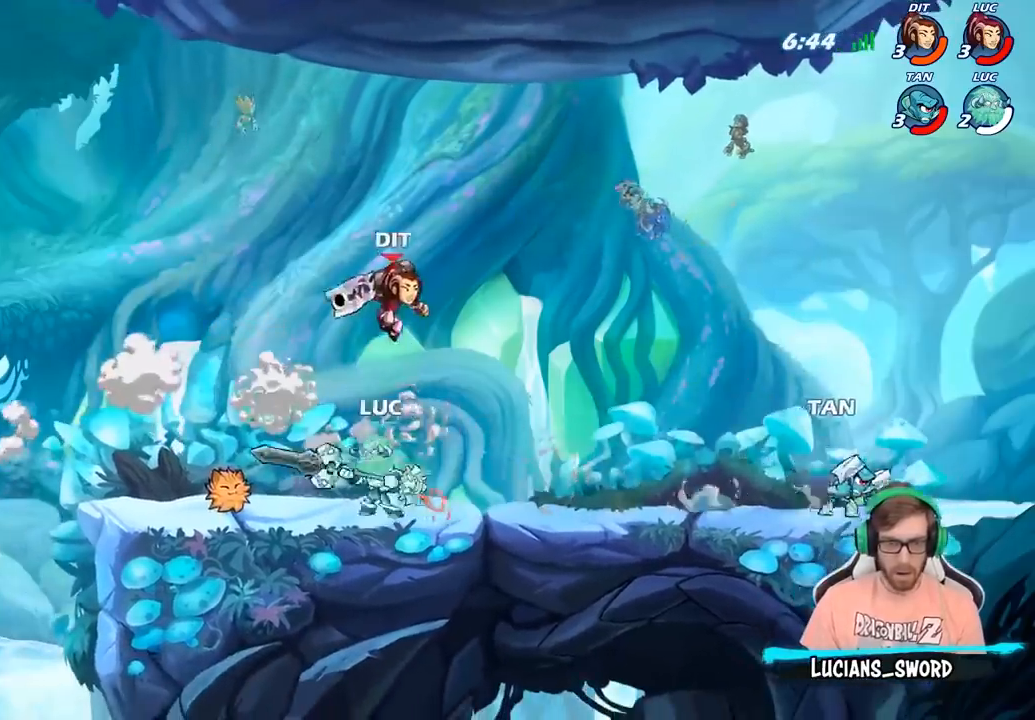
{"buttons": [], "left_stick": "up", "right_stick": "center", "events": [[50, "left_stick", "center"], [433, "left_stick", "up"]]}
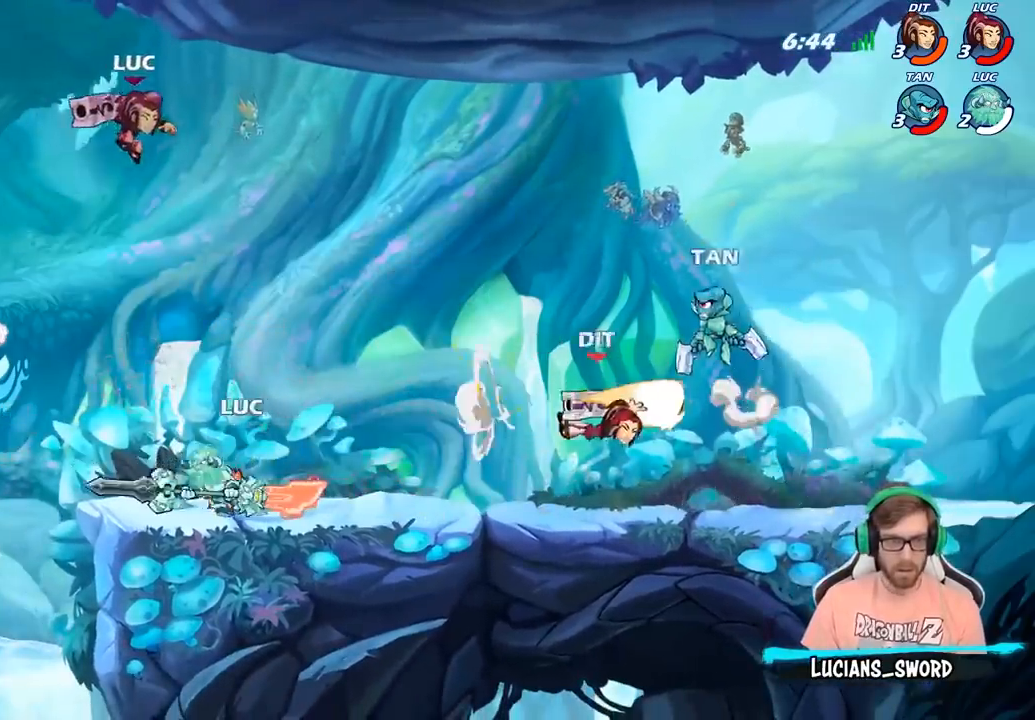
{"buttons": ["CROSS"], "left_stick": "up-left", "right_stick": "center", "events": [[83, "left_stick", "center"], [350, "left_stick", "up-left"], [500, "CROSS", "down"]]}
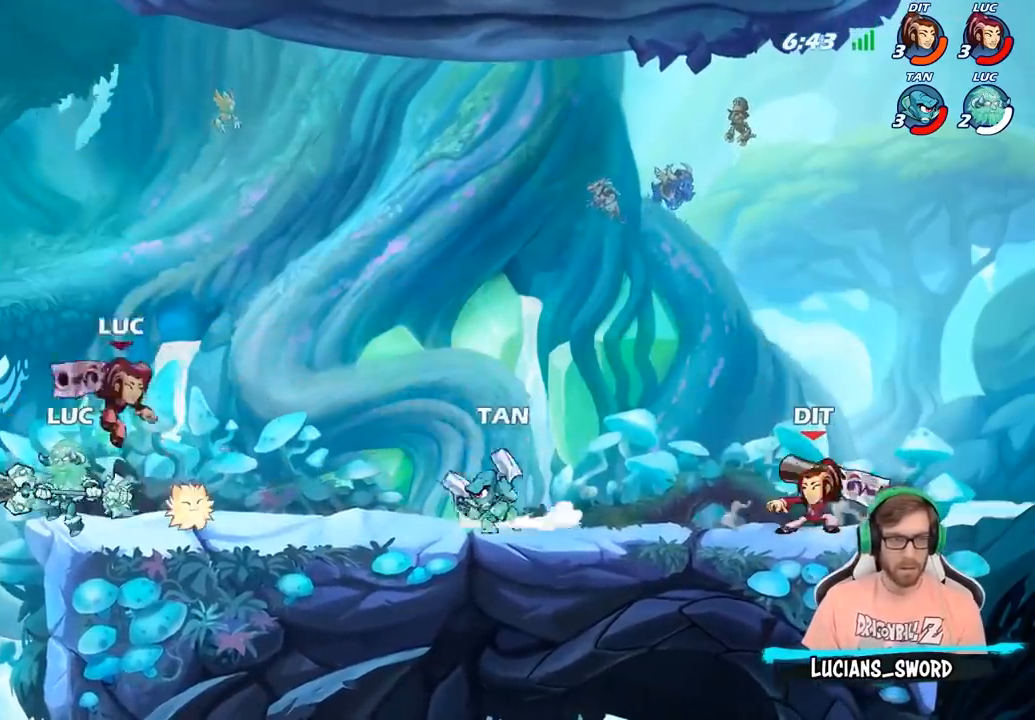
{"buttons": ["CROSS"], "left_stick": "up-left", "right_stick": "center", "events": [[17, "left_stick", "up-right"], [133, "R2", "down"], [167, "CROSS", "up"], [333, "R2", "up"], [367, "left_stick", "up-left"], [450, "CROSS", "down"]]}
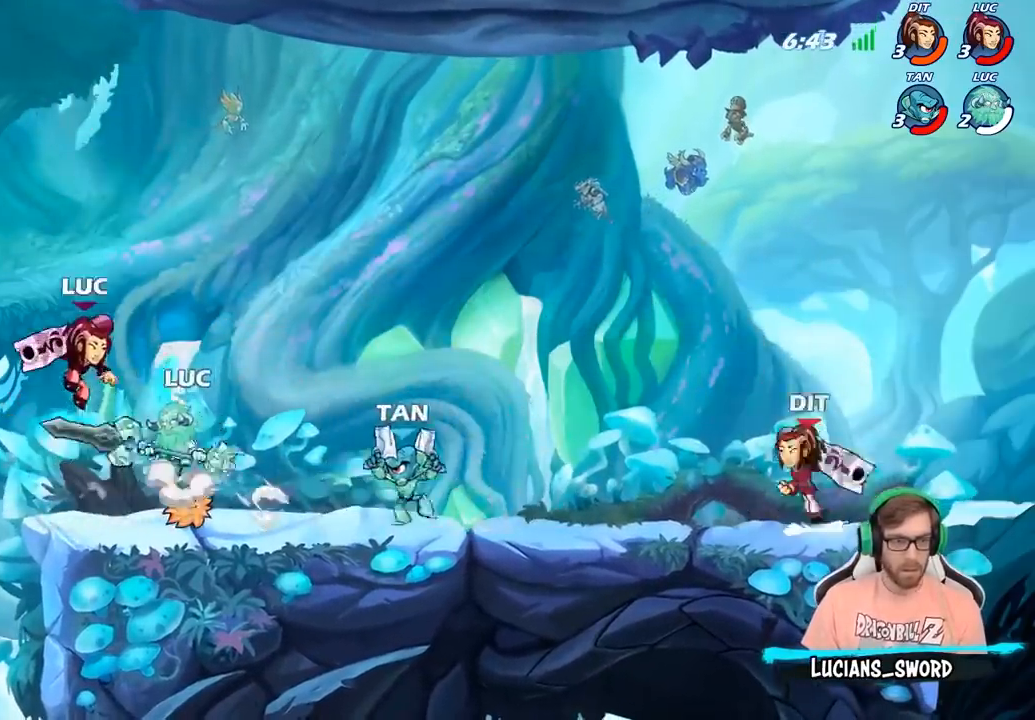
{"buttons": [], "left_stick": "up-left", "right_stick": "center", "events": [[83, "CROSS", "up"], [133, "SQUARE", "down"], [150, "left_stick", "center"], [200, "SQUARE", "up"], [450, "left_stick", "up-left"]]}
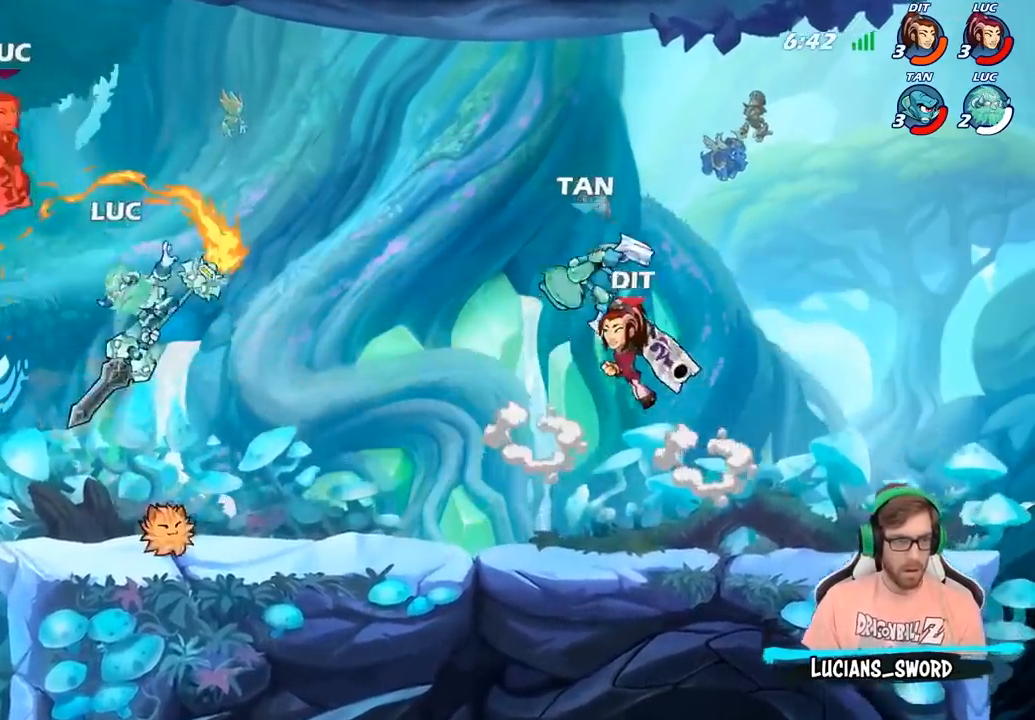
{"buttons": ["CIRCLE"], "left_stick": "center", "right_stick": "center", "events": [[350, "left_stick", "up-right"], [400, "left_stick", "center"], [417, "CIRCLE", "down"]]}
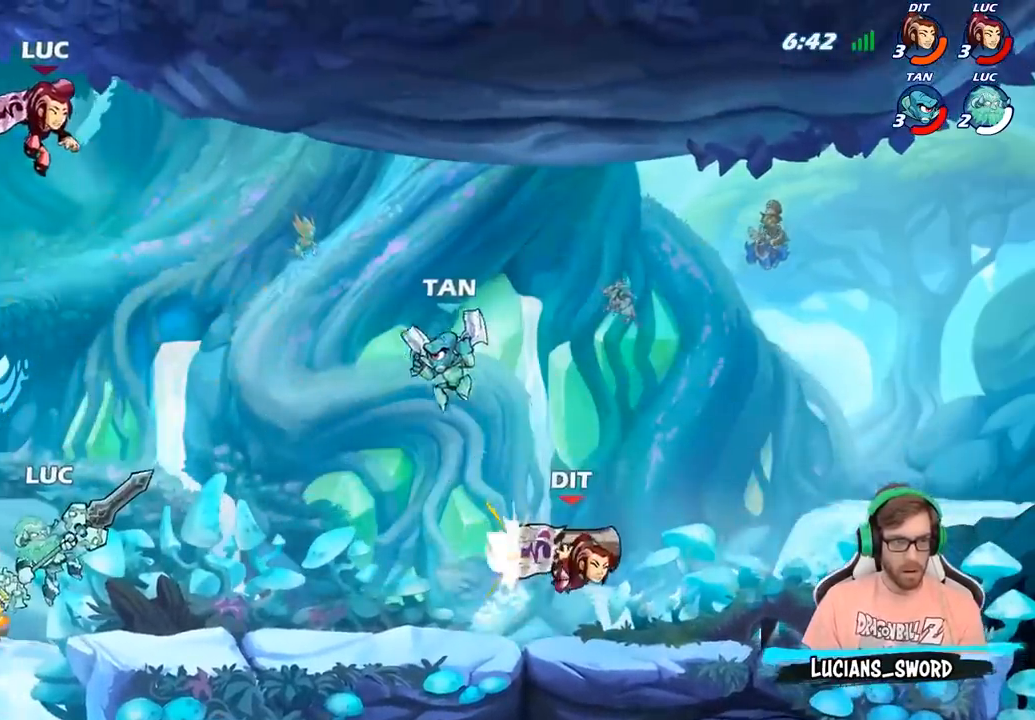
{"buttons": [], "left_stick": "up", "right_stick": "center", "events": [[383, "CIRCLE", "up"], [467, "left_stick", "up"]]}
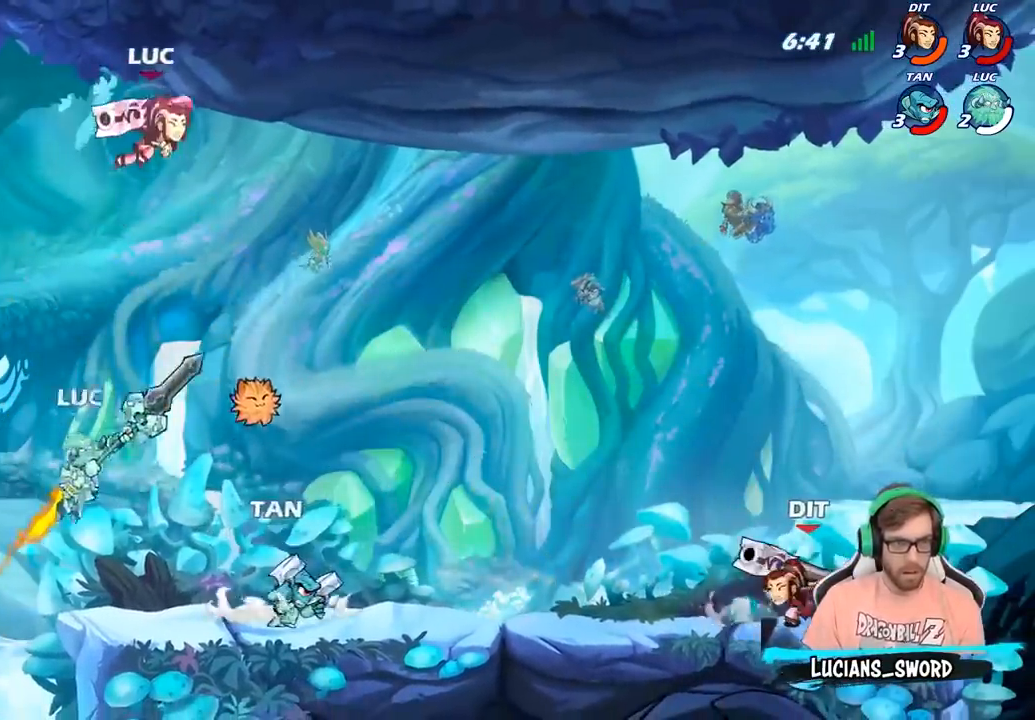
{"buttons": ["SQUARE"], "left_stick": "down-left", "right_stick": "center", "events": [[233, "left_stick", "up-right"], [433, "left_stick", "down-left"], [483, "SQUARE", "down"]]}
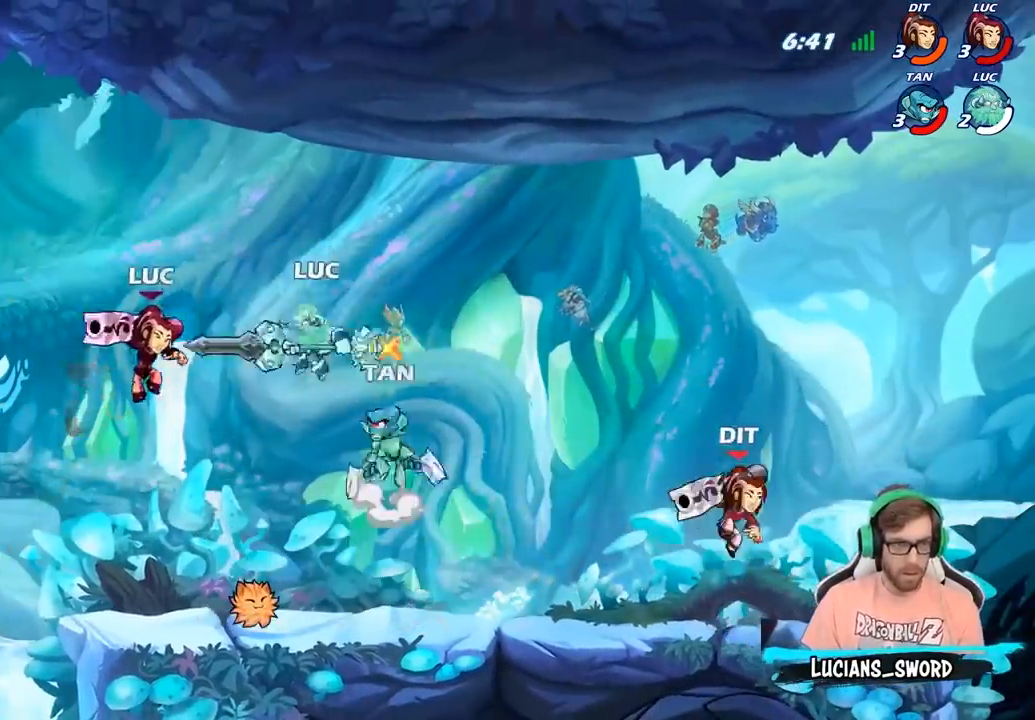
{"buttons": [], "left_stick": "left", "right_stick": "center", "events": [[50, "SQUARE", "up"], [117, "left_stick", "center"], [300, "left_stick", "left"]]}
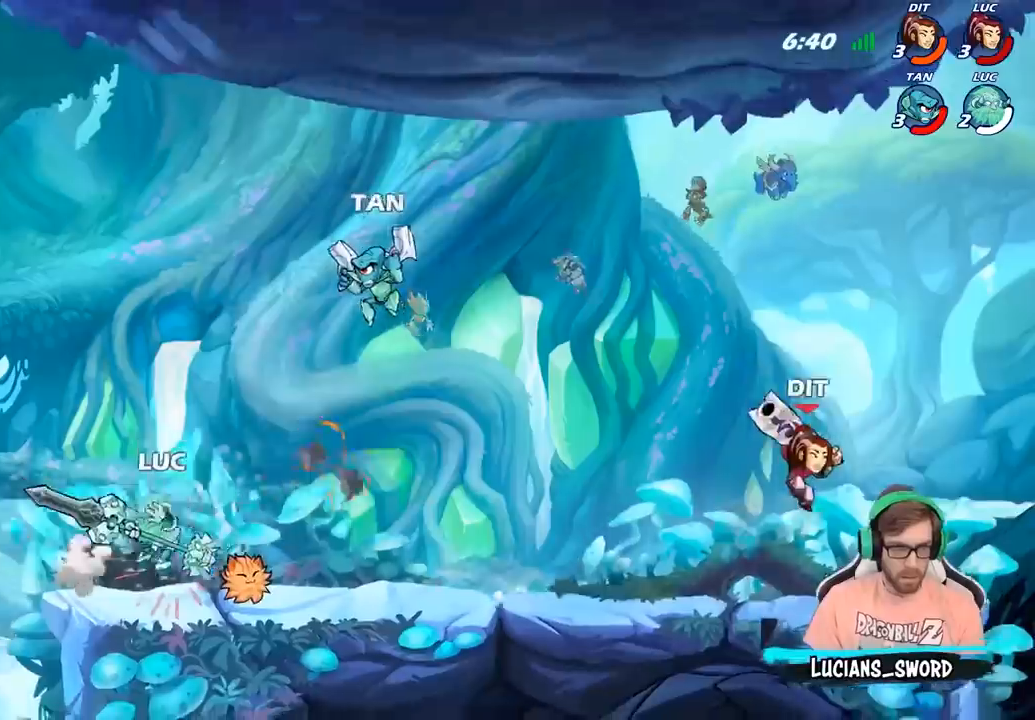
{"buttons": ["CROSS"], "left_stick": "up-left", "right_stick": "center", "events": [[33, "left_stick", "up-right"], [183, "CROSS", "down"], [233, "left_stick", "up-left"], [317, "CROSS", "up"], [417, "CROSS", "down"]]}
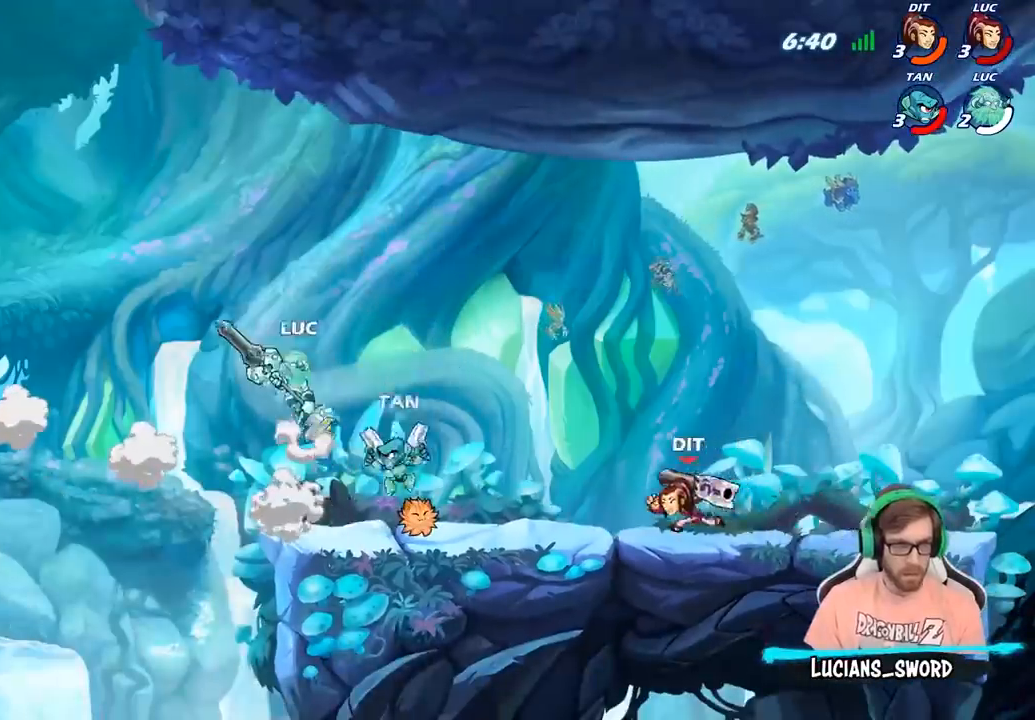
{"buttons": [], "left_stick": "down-right", "right_stick": "center", "events": [[33, "CROSS", "up"], [117, "R1", "down"], [183, "R1", "up"], [200, "left_stick", "center"], [467, "left_stick", "down-right"]]}
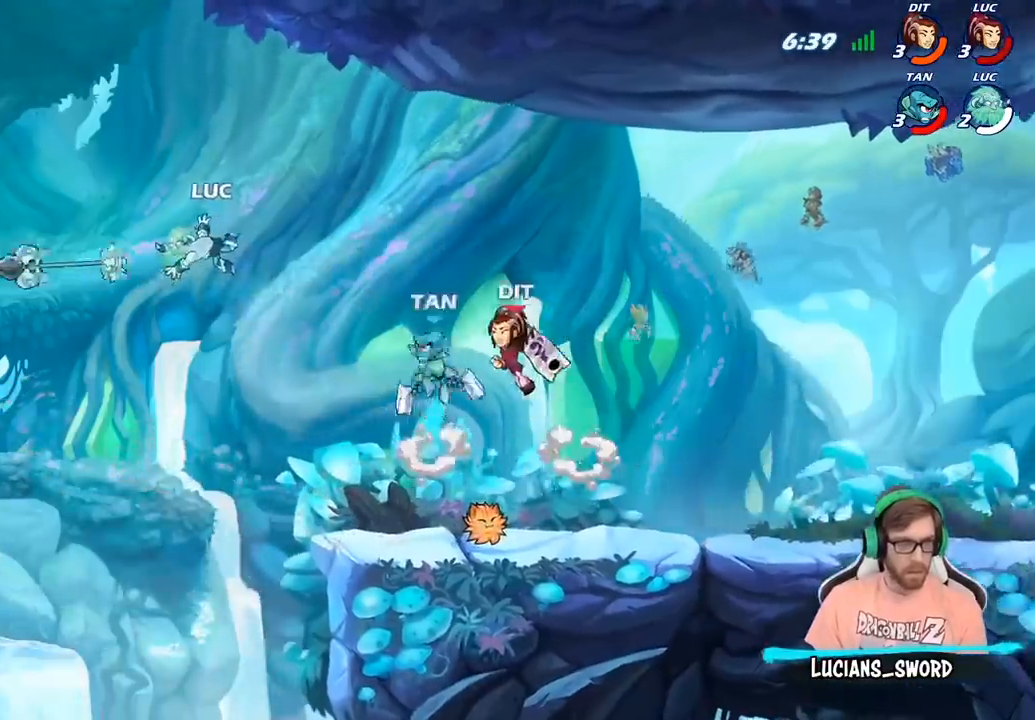
{"buttons": ["R2"], "left_stick": "up-right", "right_stick": "center", "events": [[183, "CROSS", "down"], [183, "left_stick", "up-right"], [317, "CROSS", "up"], [383, "R2", "down"]]}
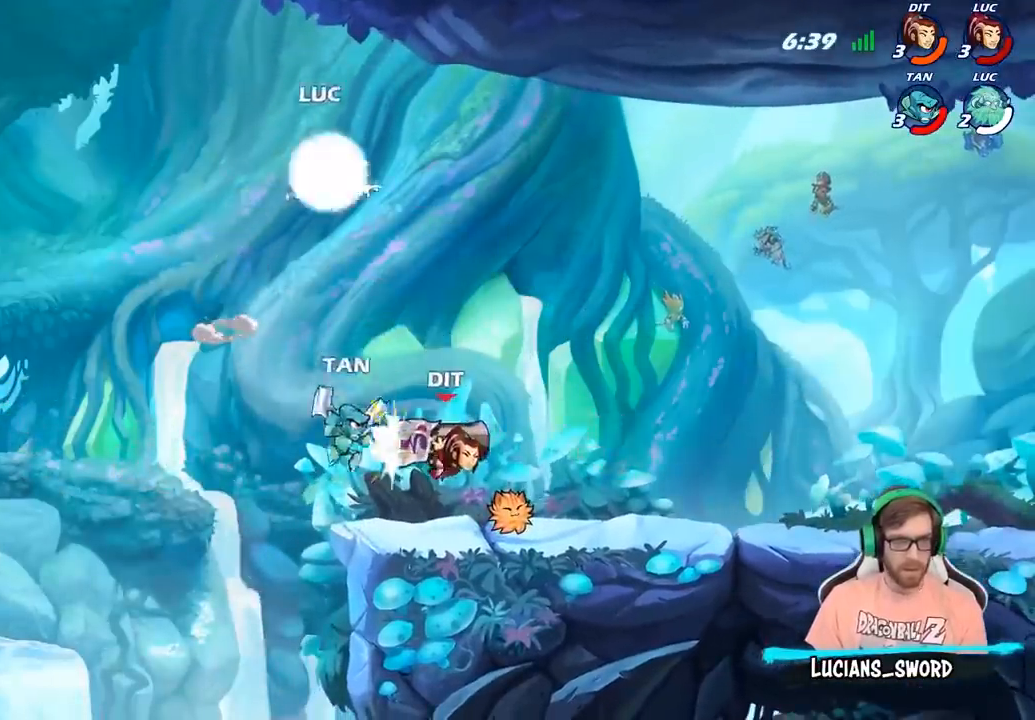
{"buttons": [], "left_stick": "down-left", "right_stick": "center", "events": [[67, "R2", "up"], [117, "left_stick", "down-right"], [183, "left_stick", "down-left"]]}
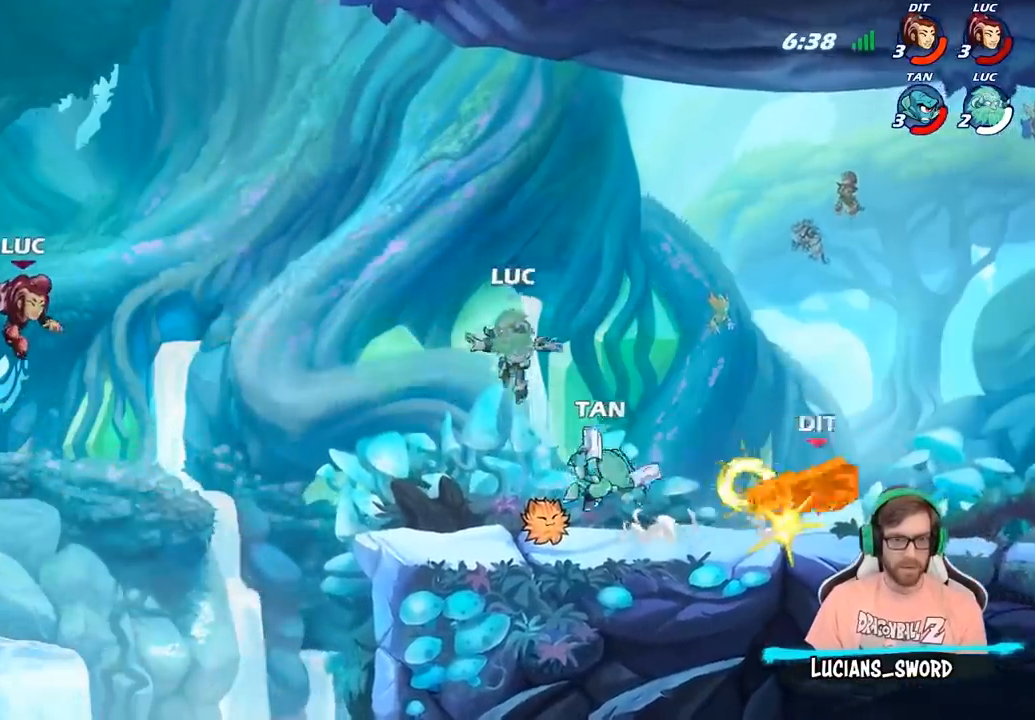
{"buttons": ["R2"], "left_stick": "center", "right_stick": "center", "events": [[117, "left_stick", "left"], [200, "CROSS", "down"], [217, "left_stick", "up-left"], [367, "CROSS", "up"], [400, "left_stick", "center"], [500, "R2", "down"]]}
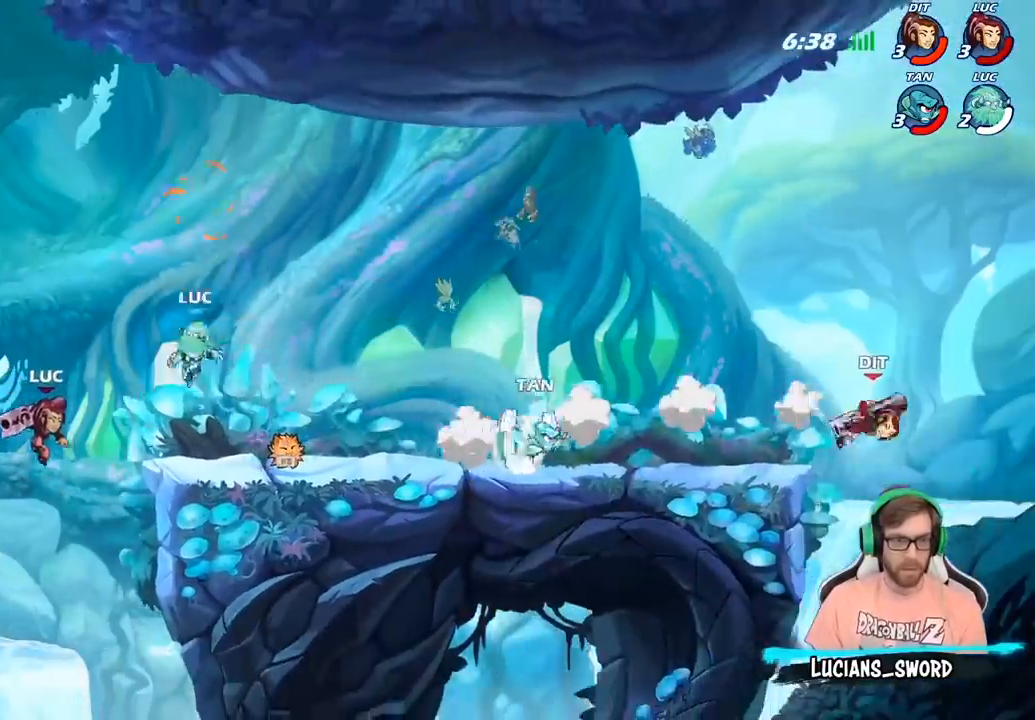
{"buttons": [], "left_stick": "left", "right_stick": "center", "events": [[50, "left_stick", "down"], [83, "CIRCLE", "down"], [100, "R2", "up"], [150, "CIRCLE", "up"], [167, "left_stick", "center"], [450, "left_stick", "left"]]}
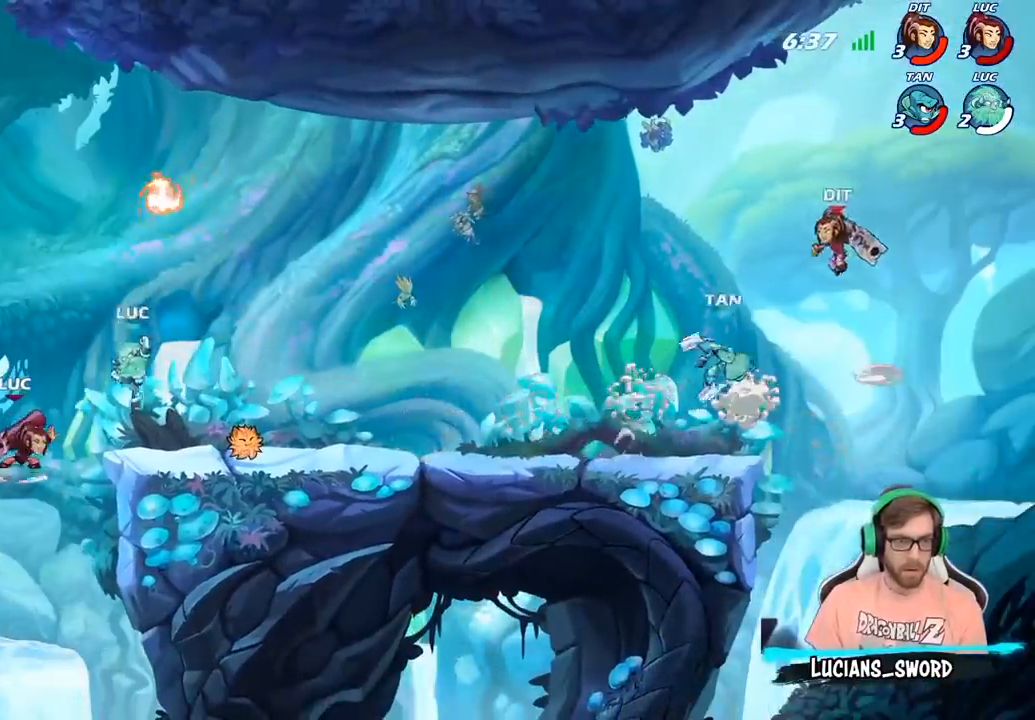
{"buttons": [], "left_stick": "right", "right_stick": "center", "events": [[200, "left_stick", "center"], [417, "left_stick", "right"]]}
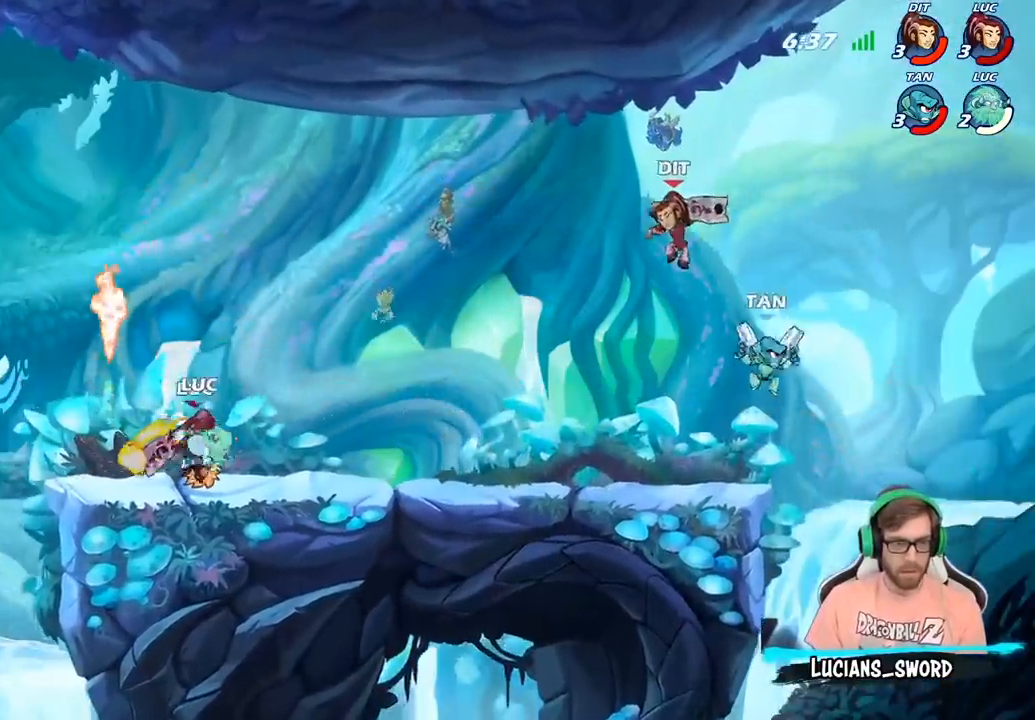
{"buttons": ["CROSS"], "left_stick": "up-left", "right_stick": "center", "events": [[133, "left_stick", "up-left"], [450, "CROSS", "down"]]}
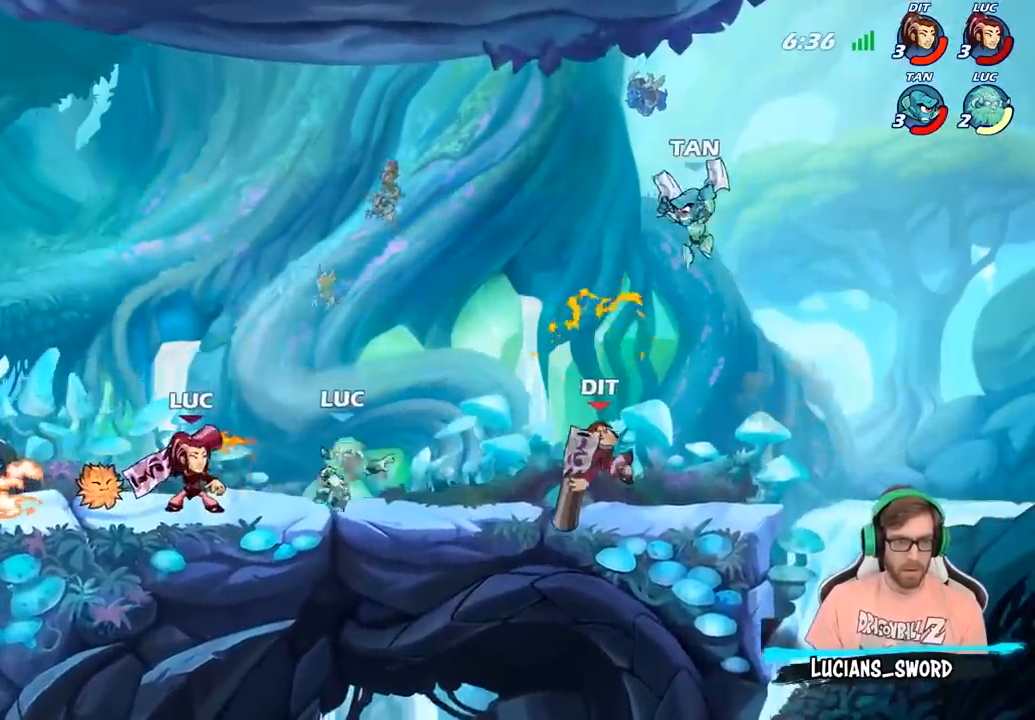
{"buttons": [], "left_stick": "up-left", "right_stick": "center", "events": [[100, "CROSS", "up"], [200, "CROSS", "down"], [267, "R2", "down"], [383, "CROSS", "up"], [500, "R2", "up"]]}
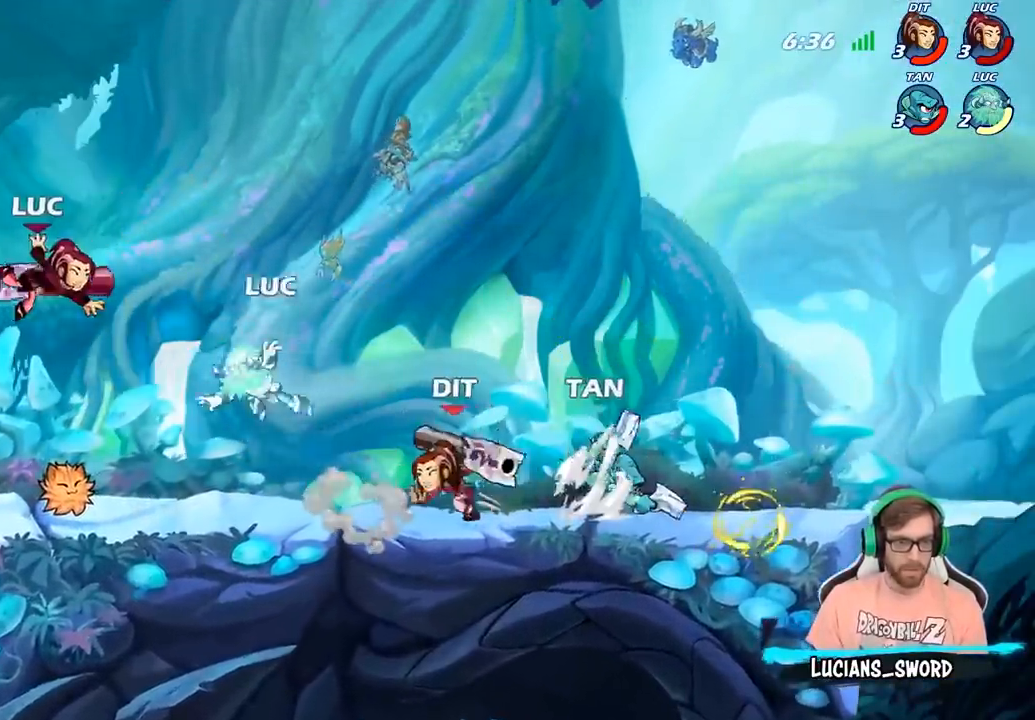
{"buttons": ["SQUARE"], "left_stick": "down-left", "right_stick": "center", "events": [[17, "left_stick", "left"], [83, "CROSS", "down"], [167, "left_stick", "up"], [233, "CROSS", "up"], [233, "left_stick", "center"], [283, "left_stick", "down-left"], [467, "SQUARE", "down"]]}
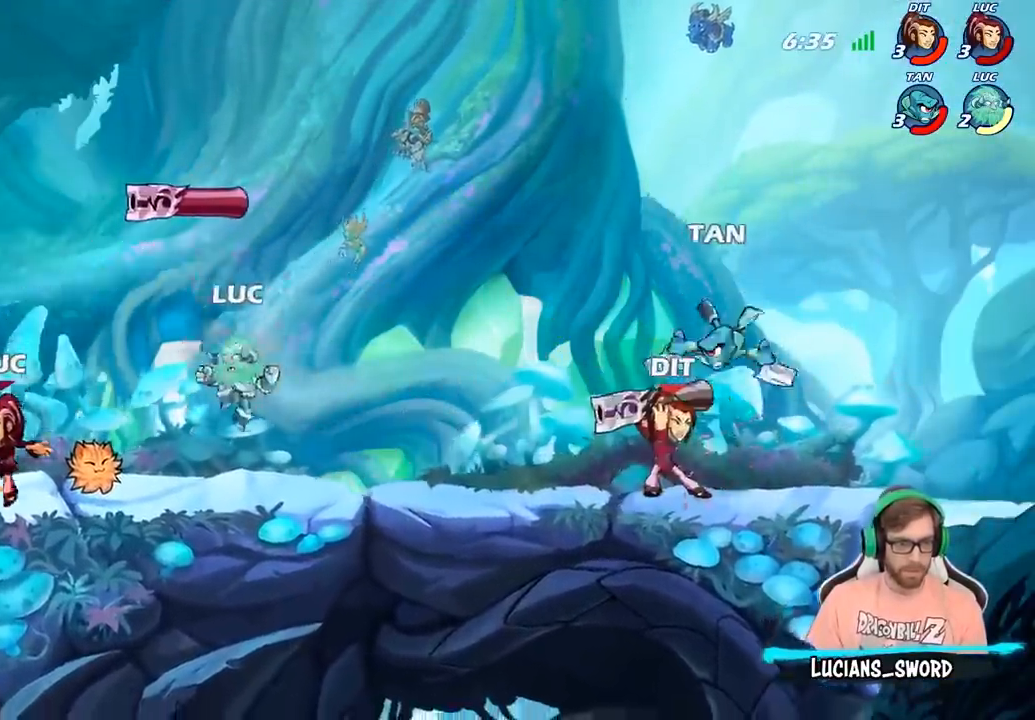
{"buttons": [], "left_stick": "center", "right_stick": "center", "events": [[67, "SQUARE", "up"], [100, "left_stick", "center"]]}
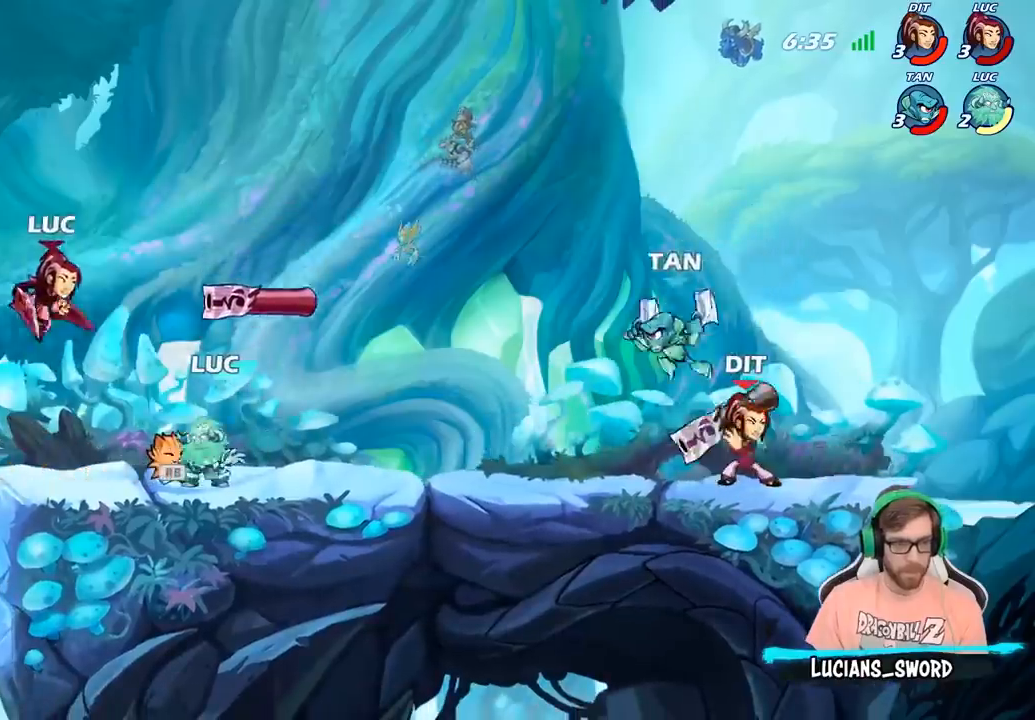
{"buttons": ["R2"], "left_stick": "center", "right_stick": "center", "events": [[167, "R1", "down"], [267, "R1", "up"], [350, "R2", "down"]]}
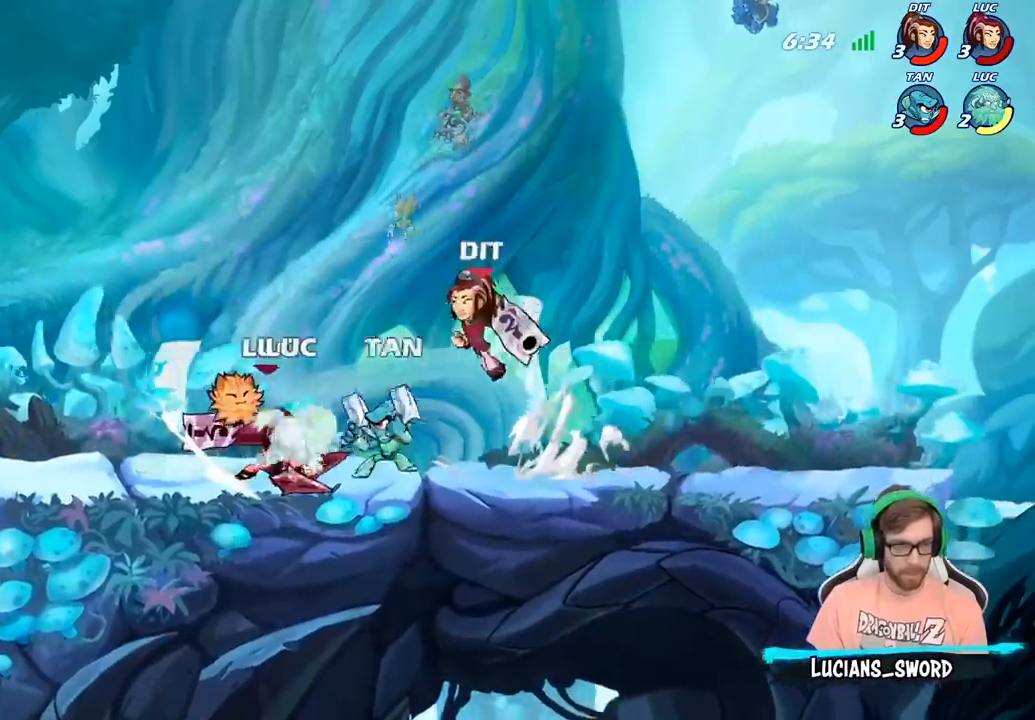
{"buttons": [], "left_stick": "up", "right_stick": "center", "events": [[100, "R2", "up"], [183, "CROSS", "down"], [183, "left_stick", "up-left"], [233, "R2", "down"], [350, "CROSS", "up"], [350, "left_stick", "up"], [400, "R2", "up"]]}
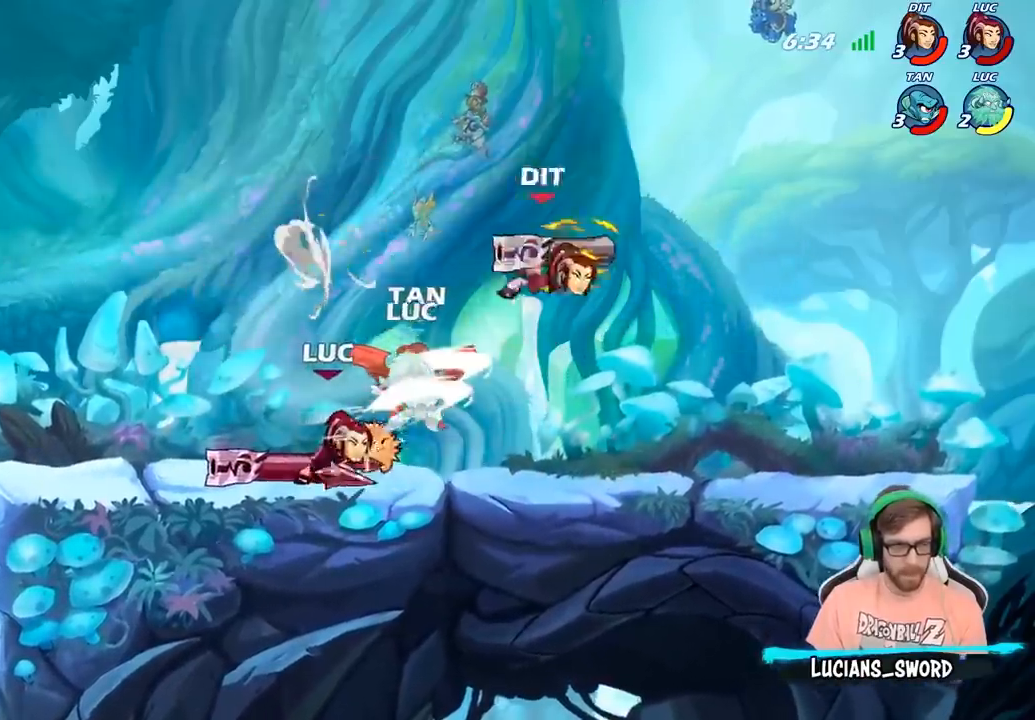
{"buttons": ["CROSS", "R2"], "left_stick": "up-right", "right_stick": "center", "events": [[33, "left_stick", "center"], [350, "left_stick", "right"], [433, "CROSS", "down"], [467, "left_stick", "up-right"], [500, "R2", "down"]]}
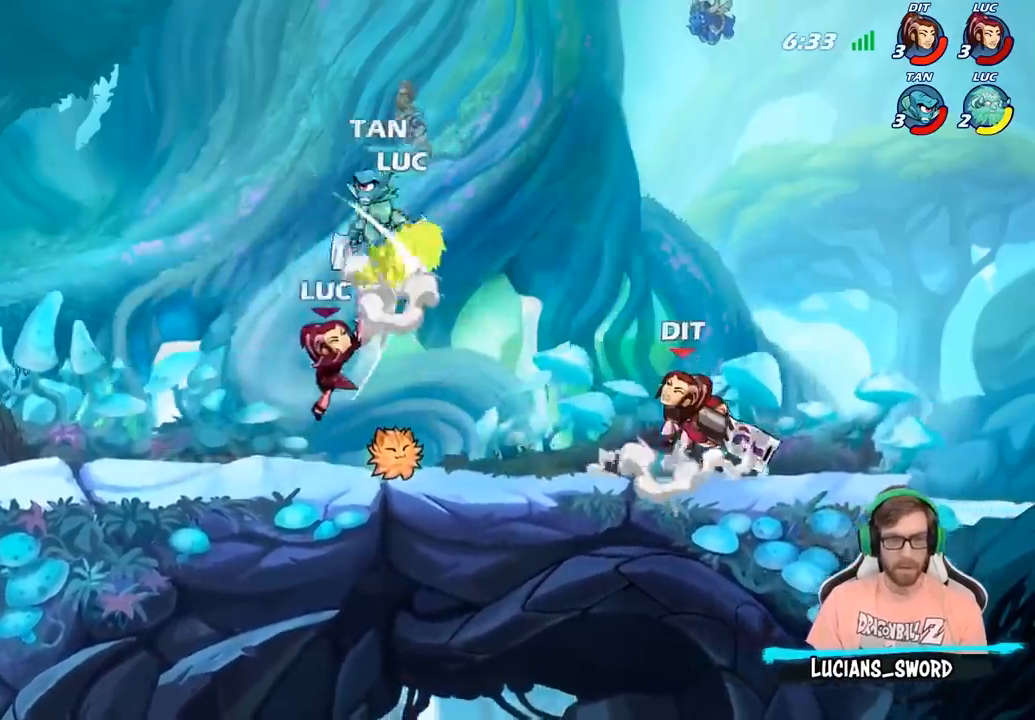
{"buttons": ["CROSS", "R2"], "left_stick": "up-left", "right_stick": "center", "events": [[117, "CROSS", "up"], [233, "R2", "up"], [350, "CROSS", "down"], [350, "left_stick", "up-left"], [383, "R2", "down"]]}
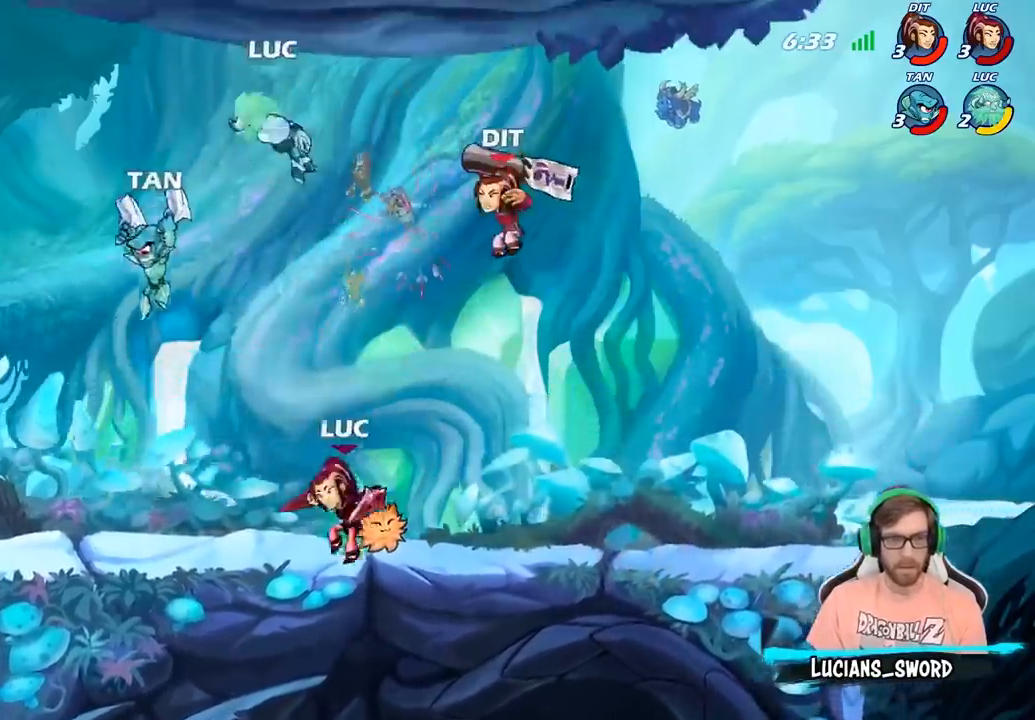
{"buttons": ["CROSS"], "left_stick": "right", "right_stick": "center", "events": [[50, "CROSS", "up"], [67, "R2", "up"], [150, "left_stick", "left"], [250, "left_stick", "down-left"], [367, "CROSS", "down"], [417, "left_stick", "down-right"], [467, "left_stick", "right"]]}